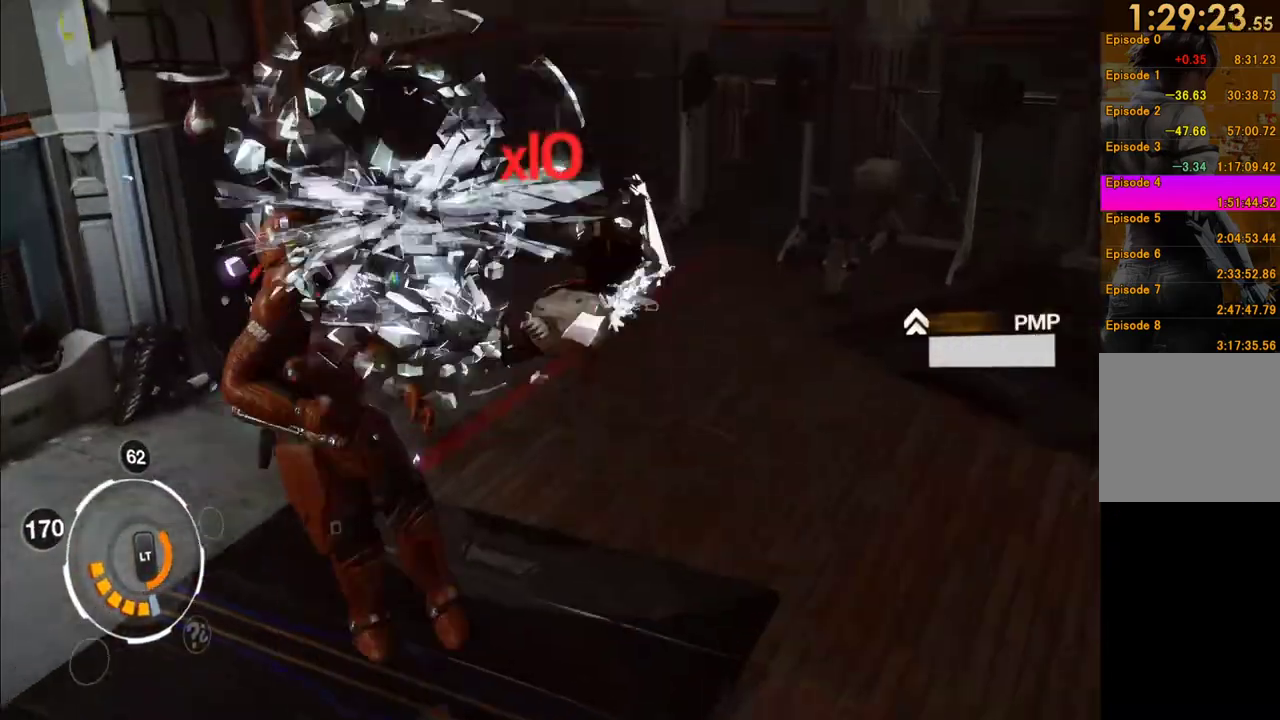
Gameplay with a controller (Xbox layout); each line is a JSON object with the inputs held at the frame after it. "events" lists button and stick changes between this image and that frame as [ms after this image, input, new state], when the widget could be followed in between. This overlay highlights the sticks when they move; stick clicks (L3 R3) are not distinguishable. Not read: L3 R3.
{"buttons": ["Y"], "left_stick": "up-right", "right_stick": "center", "events": [[17, "Y", "up"], [83, "Y", "down"], [183, "Y", "up"], [250, "Y", "down"], [250, "left_stick", "up-right"], [350, "Y", "up"], [500, "Y", "down"]]}
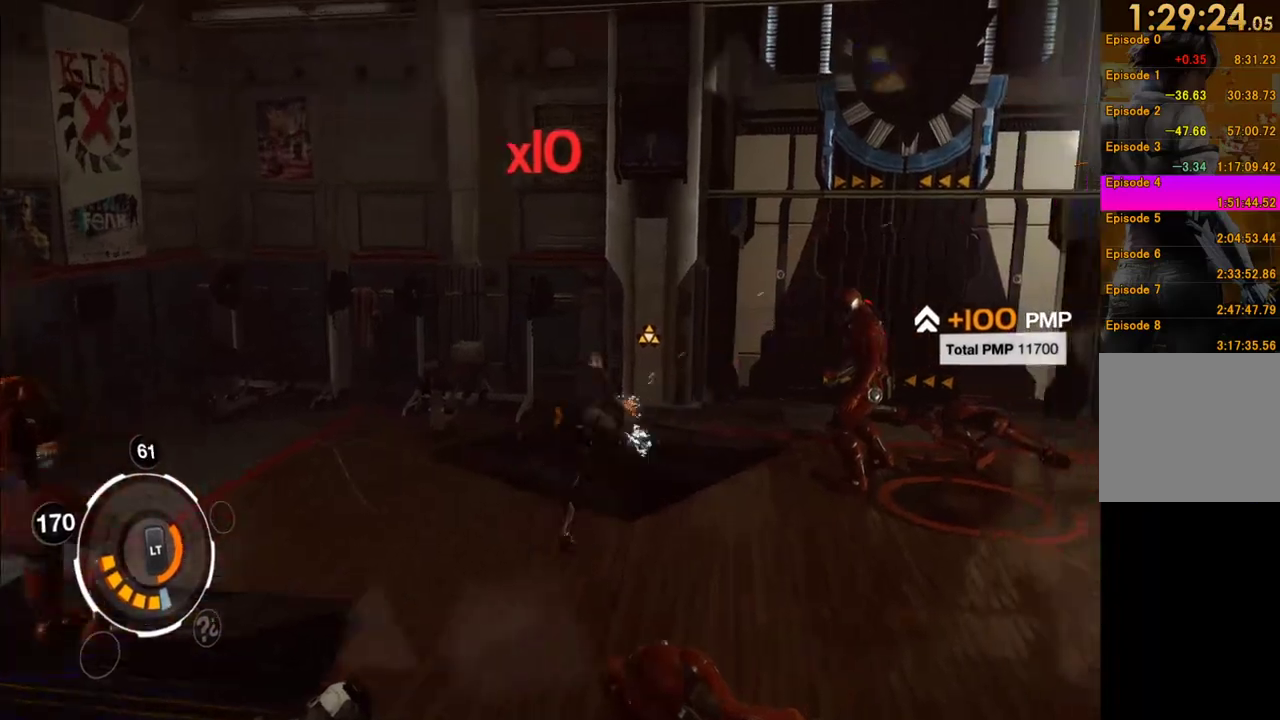
{"buttons": [], "left_stick": "down-right", "right_stick": "center", "events": [[83, "Y", "up"], [133, "left_stick", "right"], [200, "Y", "down"], [283, "Y", "up"], [383, "Y", "down"], [400, "left_stick", "down-right"], [467, "Y", "up"]]}
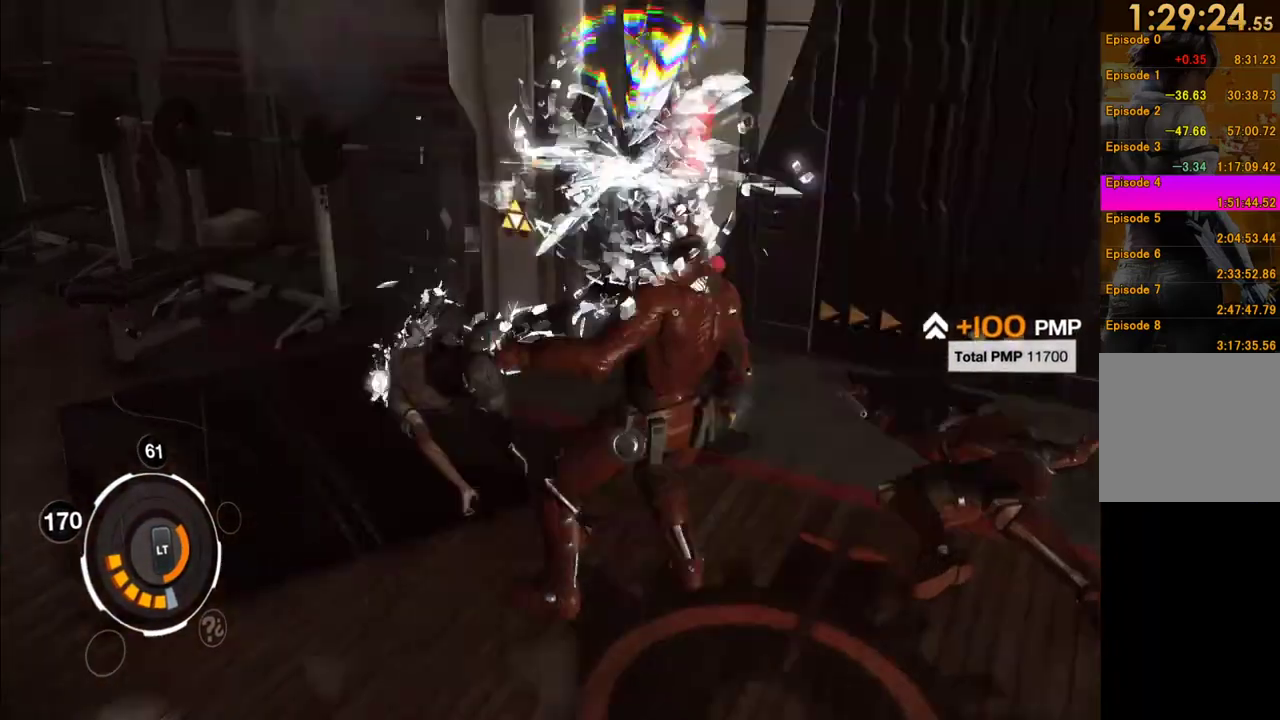
{"buttons": [], "left_stick": "down-right", "right_stick": "center", "events": [[50, "Y", "down"], [133, "left_stick", "center"], [150, "Y", "up"], [217, "Y", "down"], [250, "left_stick", "down-right"], [283, "Y", "up"], [367, "Y", "down"], [467, "Y", "up"]]}
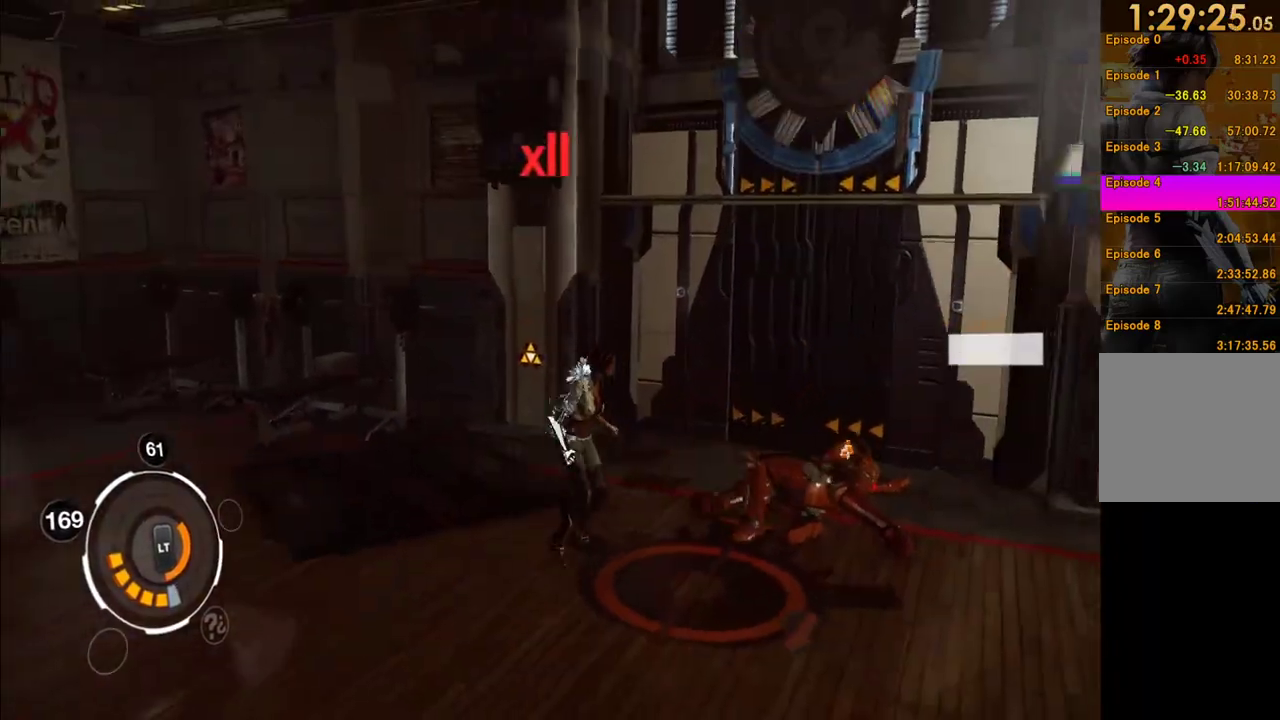
{"buttons": [], "left_stick": "down-right", "right_stick": "center", "events": [[33, "Y", "down"], [133, "Y", "up"], [217, "Y", "down"], [317, "Y", "up"], [367, "Y", "down"], [483, "Y", "up"]]}
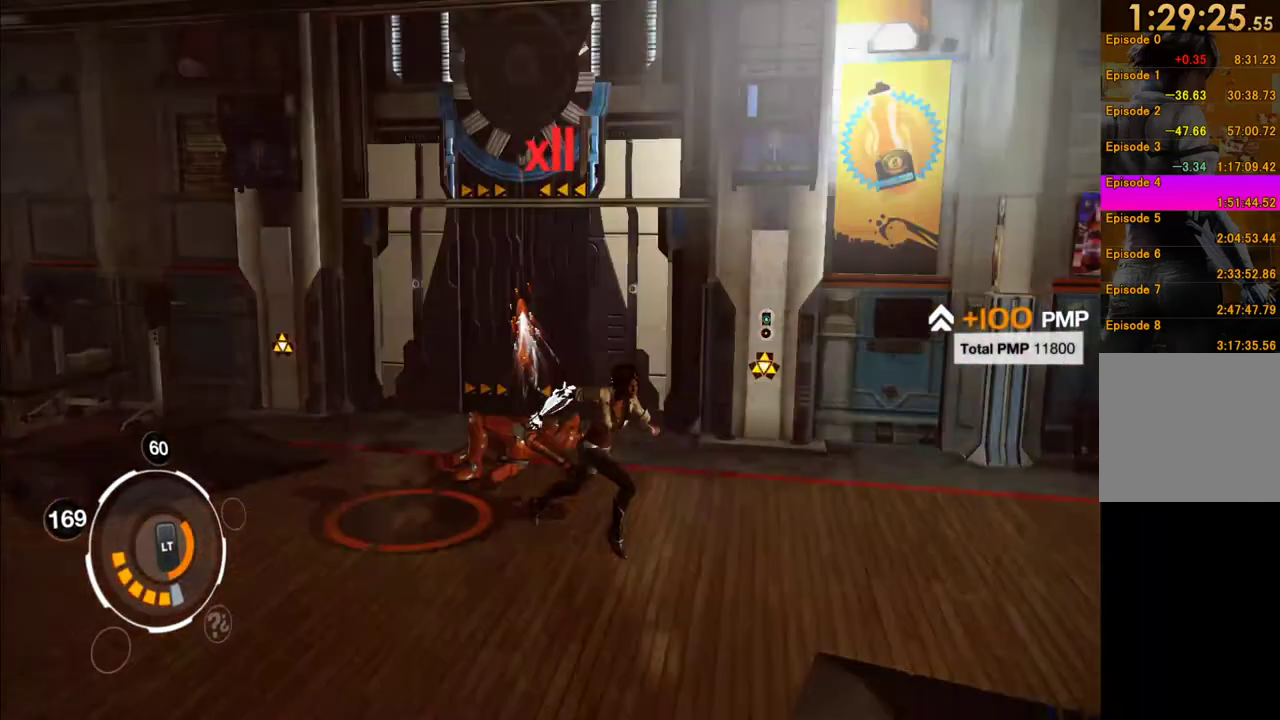
{"buttons": ["Y"], "left_stick": "down-right", "right_stick": "center", "events": [[50, "Y", "down"], [133, "Y", "up"], [200, "Y", "down"], [300, "Y", "up"], [450, "Y", "down"]]}
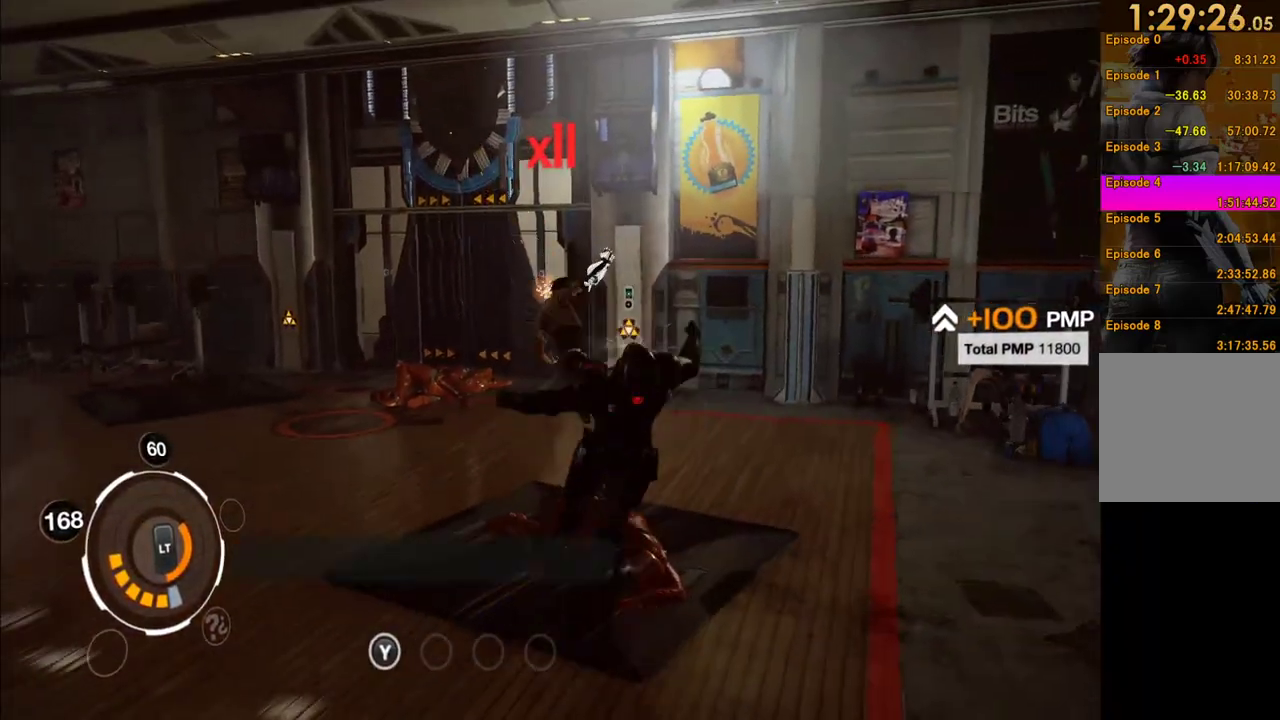
{"buttons": ["X"], "left_stick": "down-right", "right_stick": "center", "events": [[50, "Y", "up"], [117, "Y", "down"], [217, "Y", "up"], [483, "X", "down"]]}
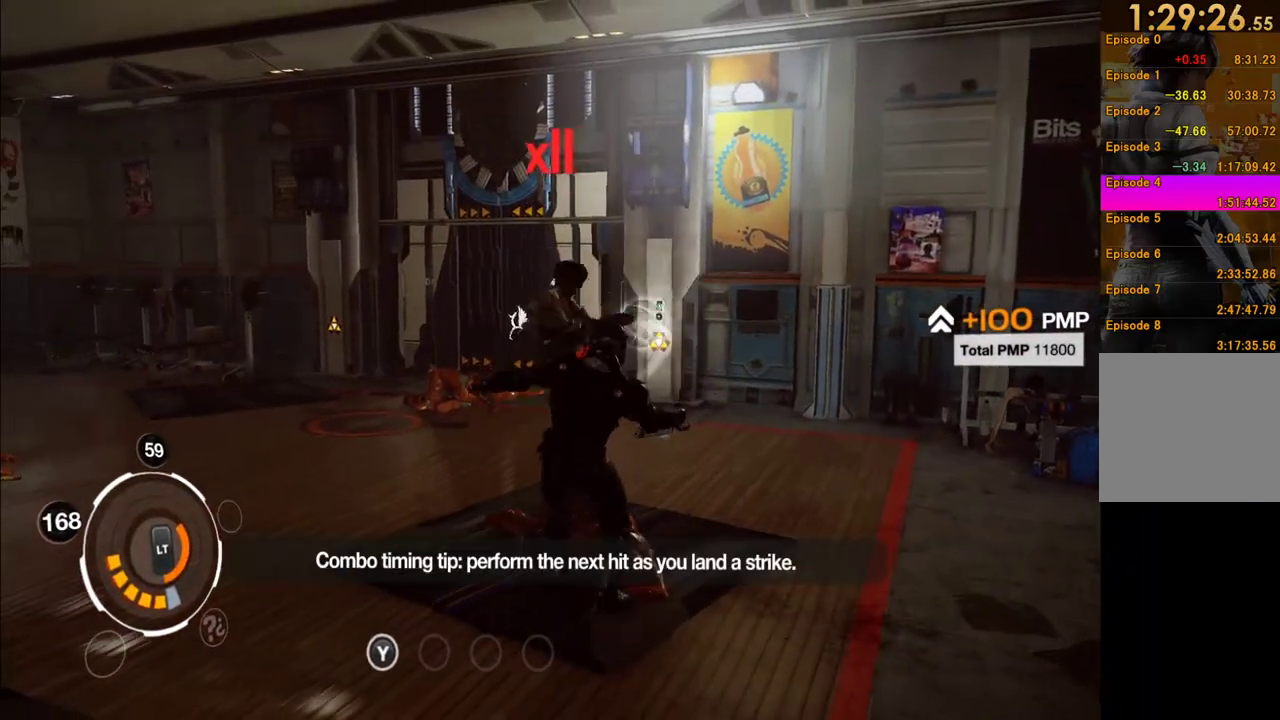
{"buttons": [], "left_stick": "center", "right_stick": "center", "events": [[67, "X", "up"], [233, "X", "down"], [267, "left_stick", "down"], [300, "X", "up"], [383, "X", "down"], [400, "left_stick", "center"], [450, "X", "up"]]}
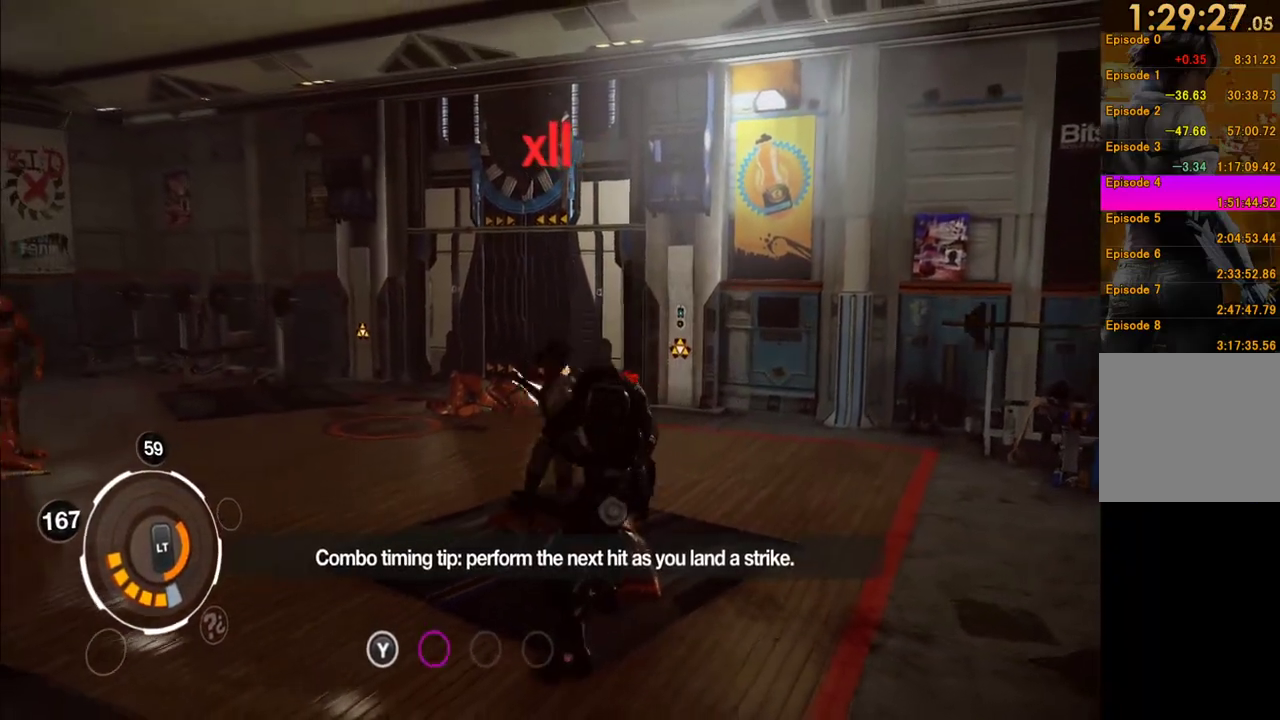
{"buttons": ["Y"], "left_stick": "center", "right_stick": "center", "events": [[17, "X", "down"], [117, "X", "up"], [467, "Y", "down"]]}
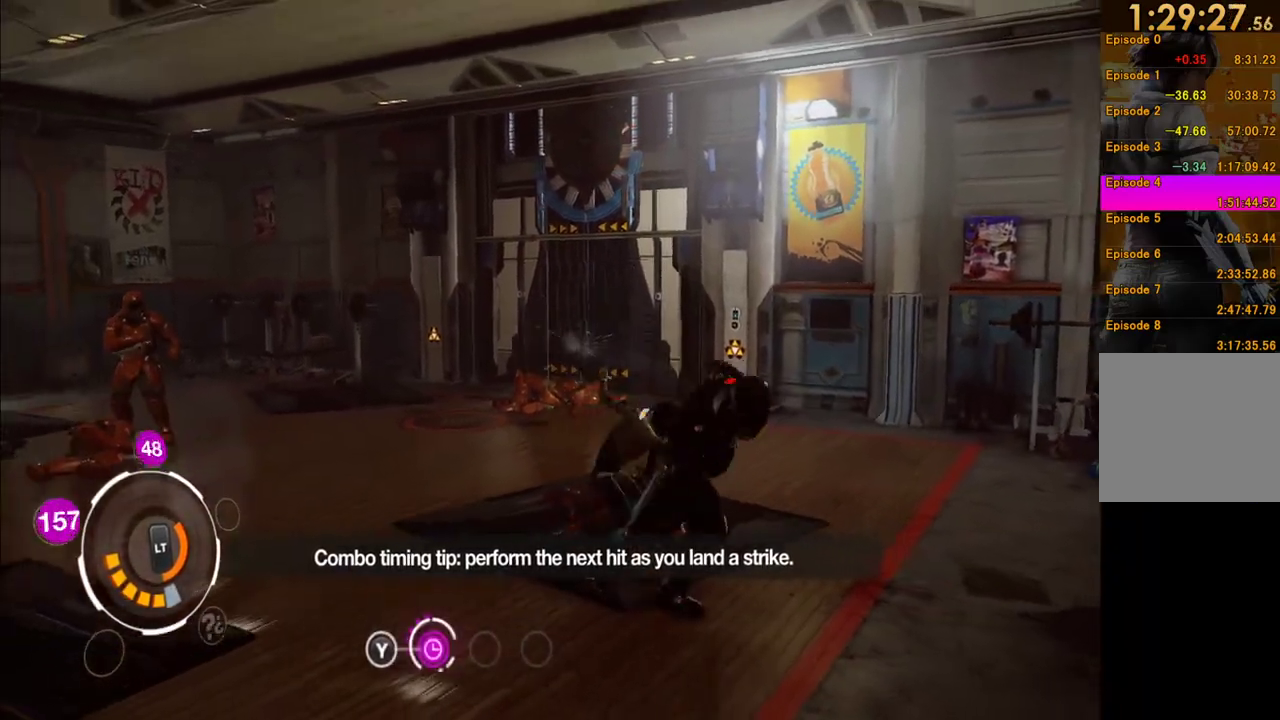
{"buttons": [], "left_stick": "center", "right_stick": "center", "events": [[83, "Y", "up"], [167, "Y", "down"], [250, "Y", "up"]]}
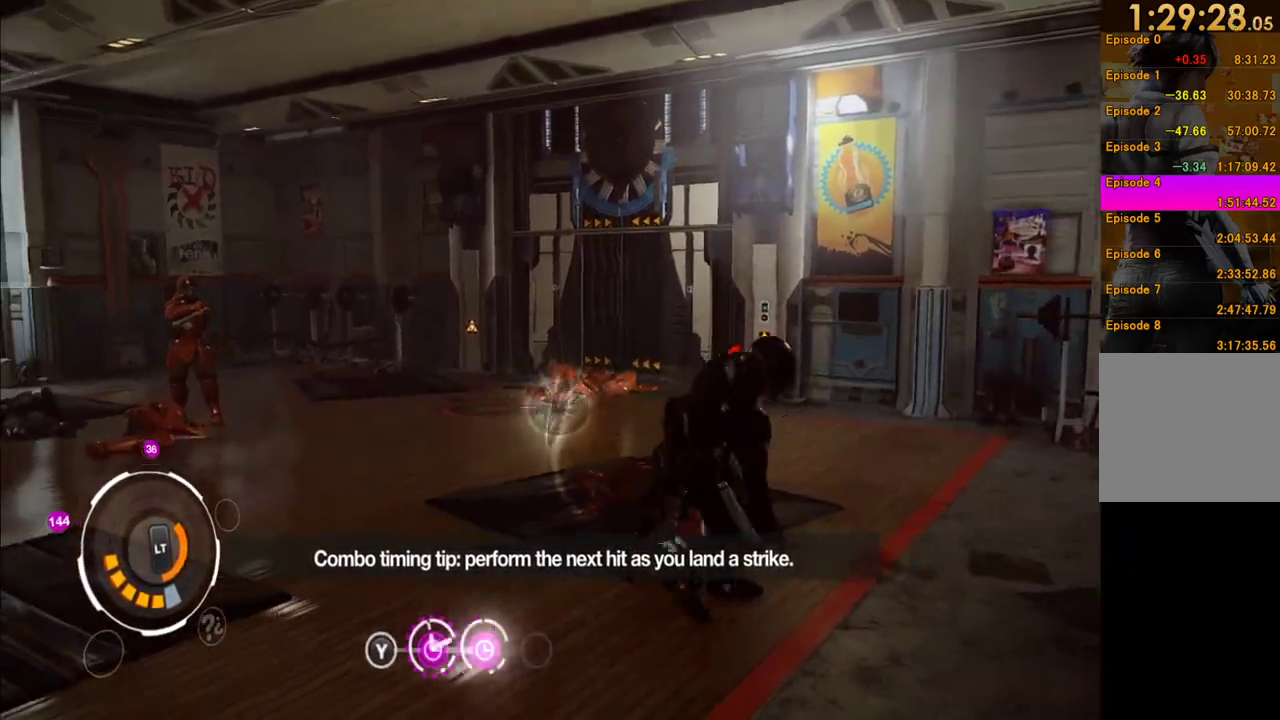
{"buttons": [], "left_stick": "center", "right_stick": "center", "events": [[83, "X", "down"], [150, "X", "up"], [217, "X", "down"], [300, "X", "up"], [367, "X", "down"], [467, "X", "up"]]}
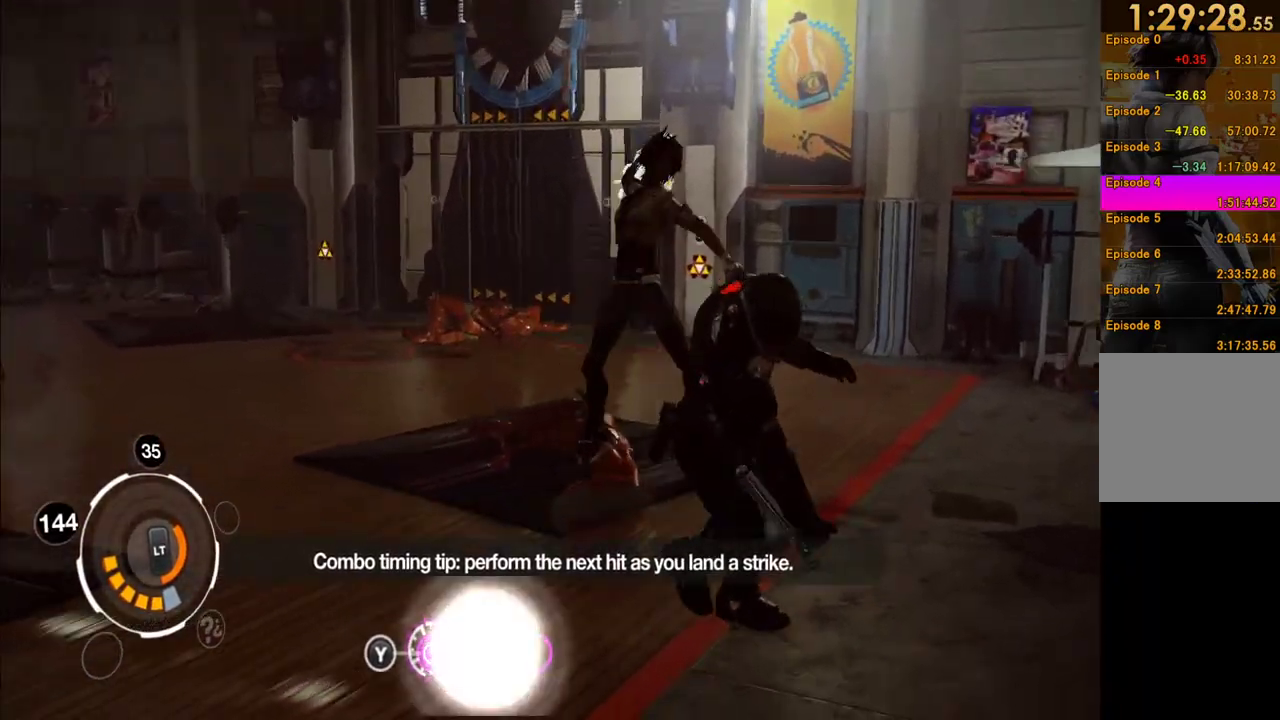
{"buttons": ["X"], "left_stick": "center", "right_stick": "center", "events": [[17, "X", "down"], [100, "X", "up"], [450, "X", "down"]]}
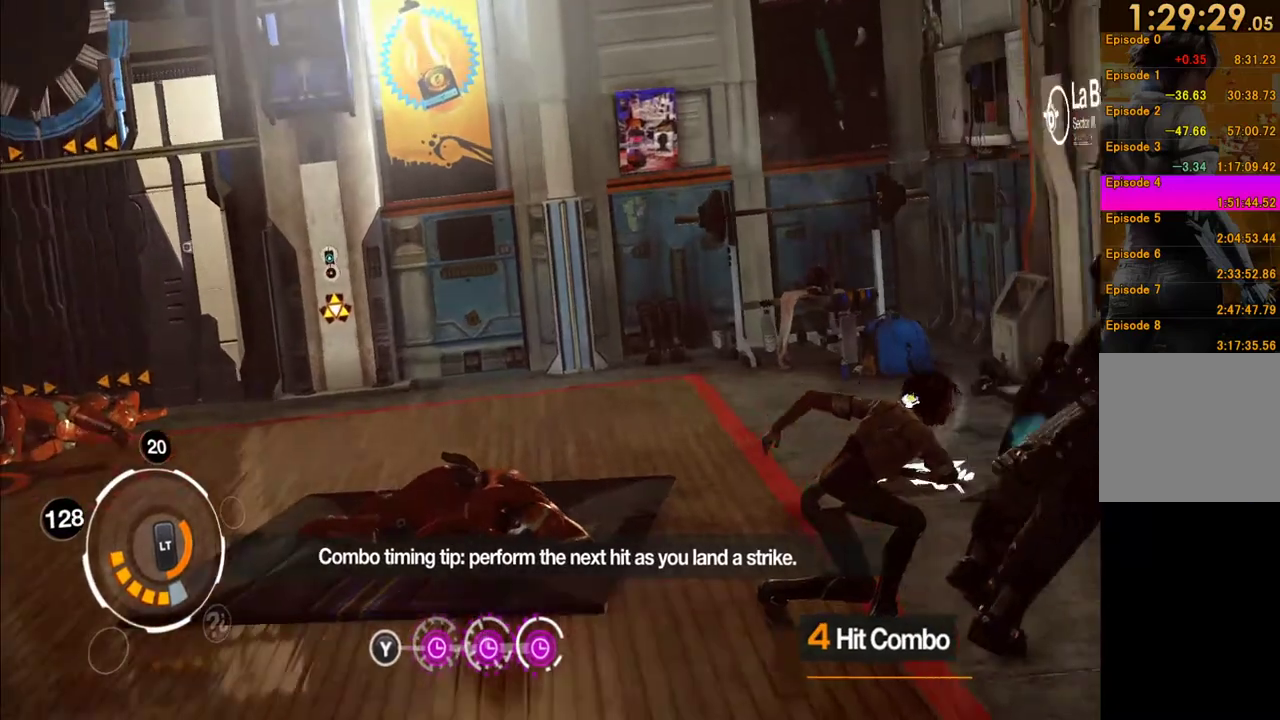
{"buttons": ["Y"], "left_stick": "center", "right_stick": "center", "events": [[17, "X", "up"], [83, "X", "down"], [183, "X", "up"], [267, "X", "down"], [333, "X", "up"], [500, "Y", "down"]]}
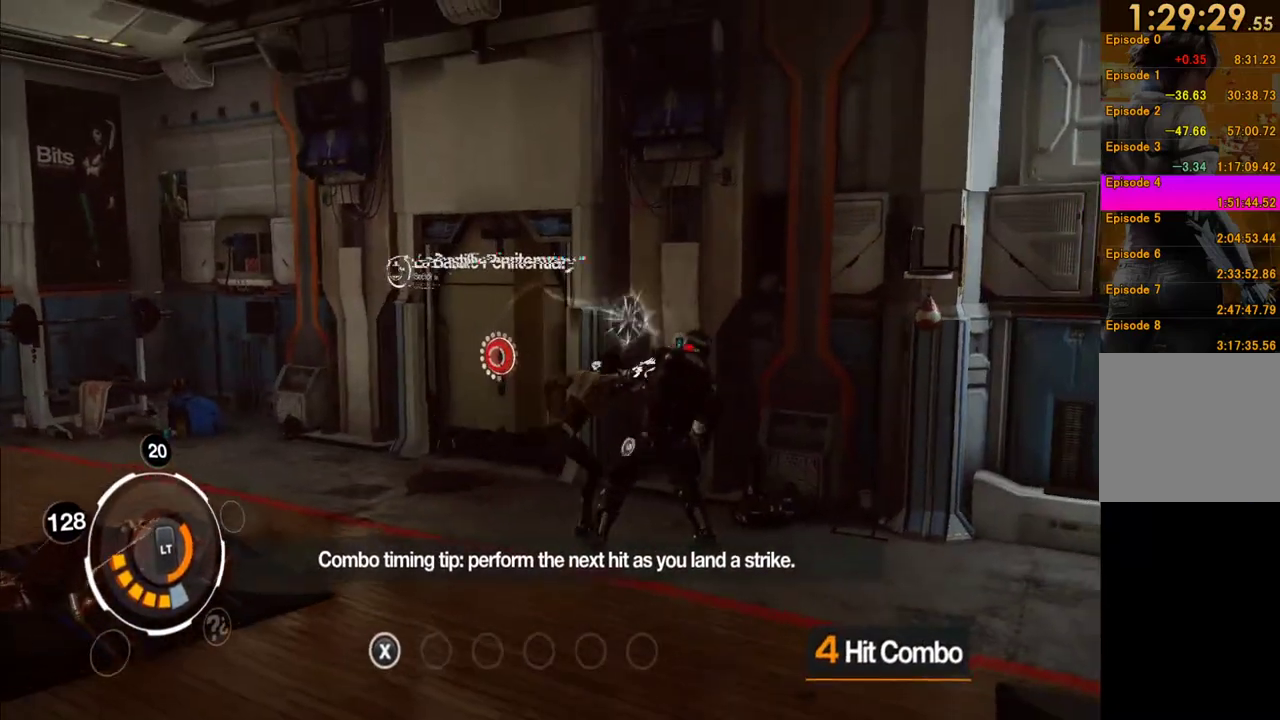
{"buttons": ["Y"], "left_stick": "center", "right_stick": "center", "events": [[133, "Y", "up"], [200, "Y", "down"], [283, "Y", "up"], [333, "Y", "down"], [450, "Y", "up"], [500, "Y", "down"]]}
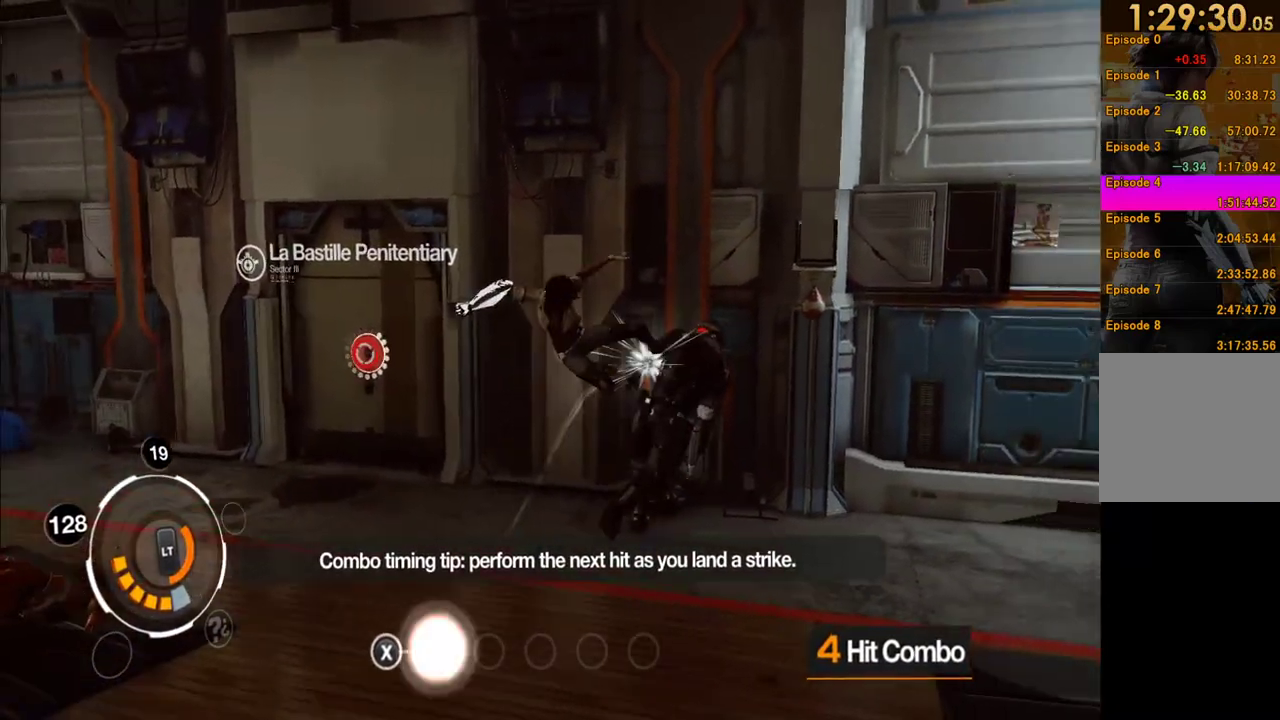
{"buttons": ["Y"], "left_stick": "center", "right_stick": "center", "events": [[100, "Y", "up"], [183, "Y", "down"], [250, "Y", "up"], [317, "Y", "down"], [417, "Y", "up"], [483, "Y", "down"]]}
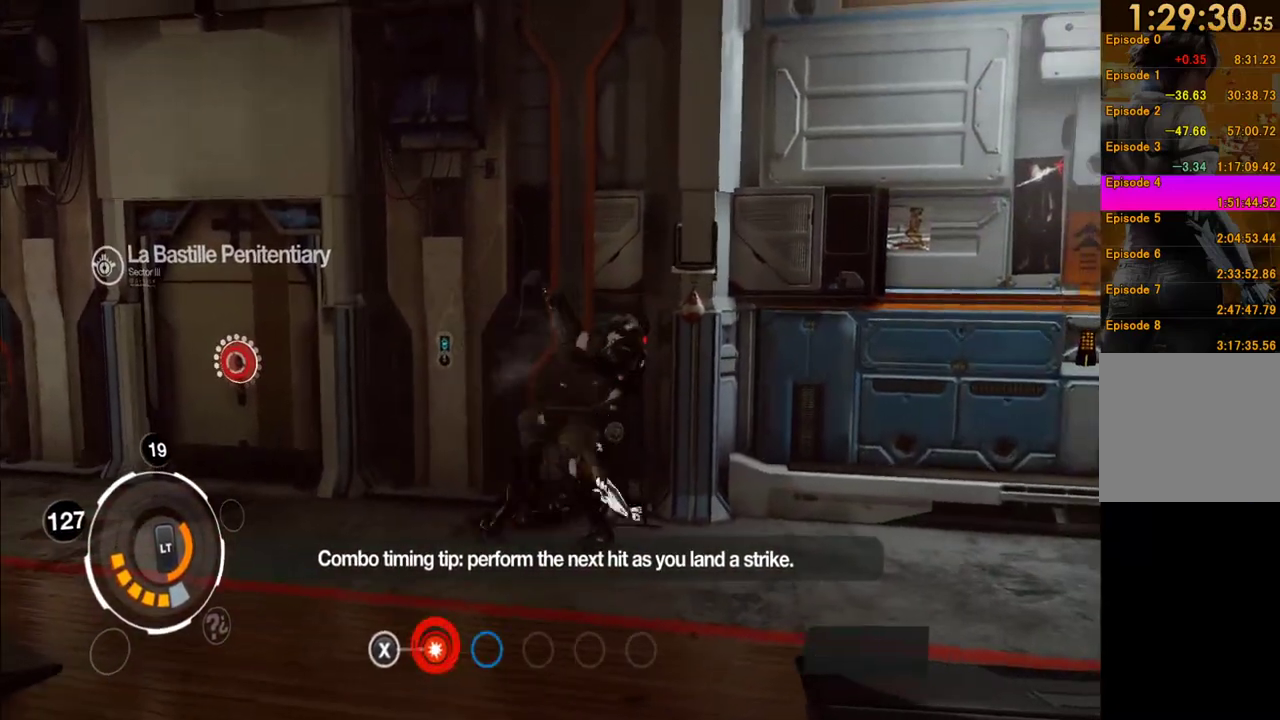
{"buttons": ["X"], "left_stick": "center", "right_stick": "center", "events": [[67, "Y", "up"], [133, "Y", "down"], [233, "Y", "up"], [333, "X", "down"], [417, "X", "up"], [500, "X", "down"]]}
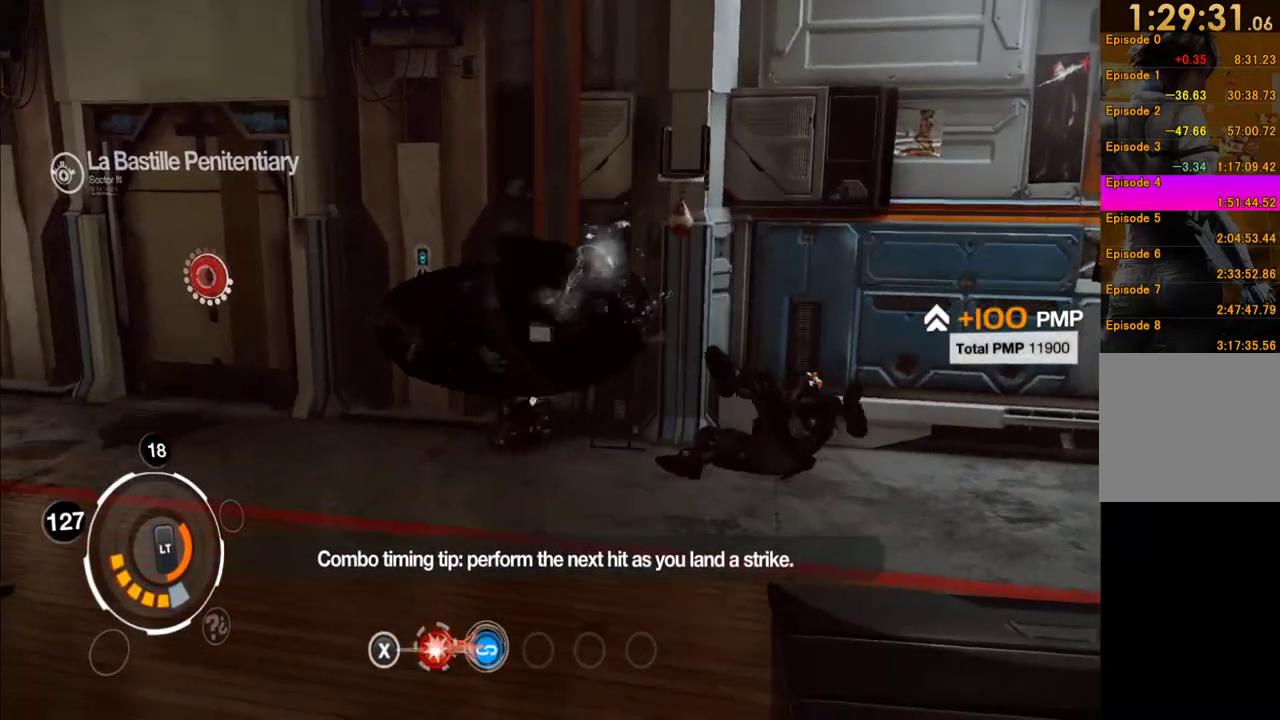
{"buttons": [], "left_stick": "down", "right_stick": "left", "events": [[83, "X", "up"], [233, "left_stick", "down"], [233, "right_stick", "left"]]}
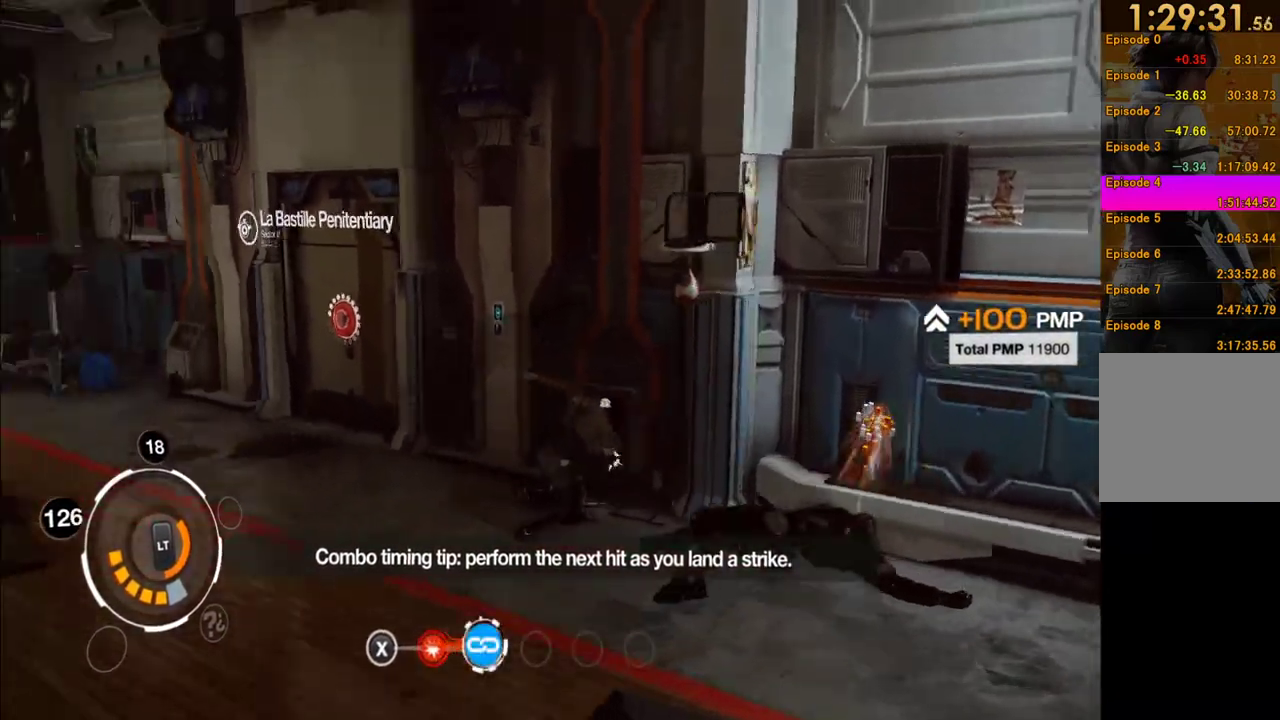
{"buttons": [], "left_stick": "up-left", "right_stick": "down-left"}